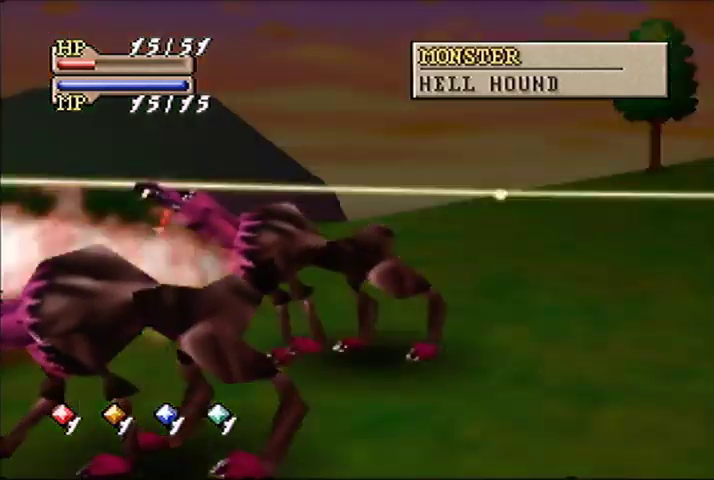
Gameplay with a controller (Nintendo layout); each line is a JSON object with the inputs held at the frame after it. "events" lists button and stick changes between this image and that frame as [ms after this image, input, new state], when the widget could be followed in between. Not read: DPAD_UP L3 R3.
{"buttons": [], "left_stick": "left", "events": [[500, "left_stick", "left"]]}
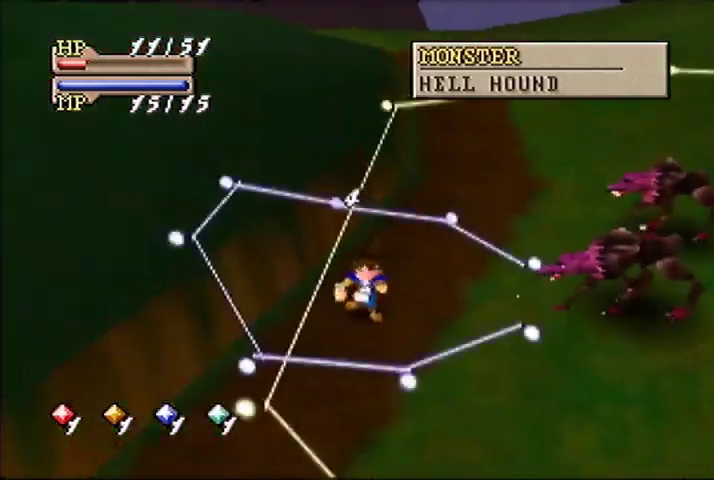
{"buttons": [], "left_stick": "down-left", "events": [[433, "left_stick", "down-left"]]}
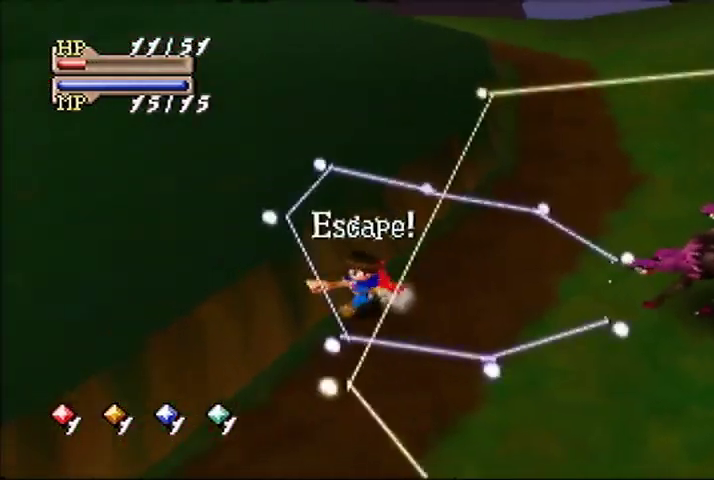
{"buttons": [], "left_stick": "center", "events": [[67, "left_stick", "down"], [133, "left_stick", "center"]]}
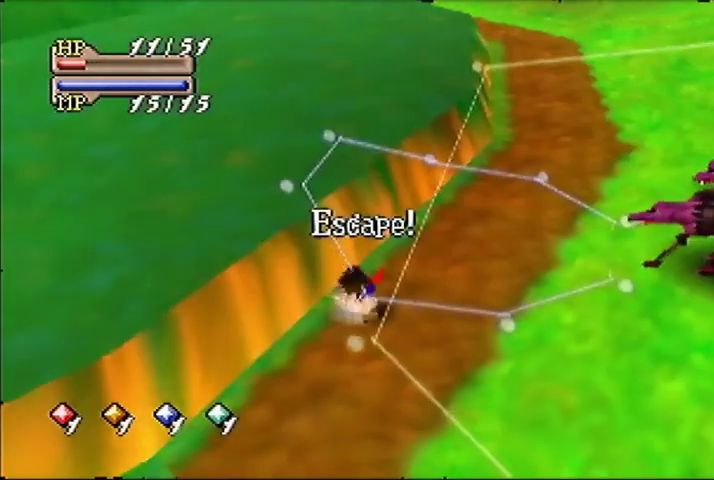
{"buttons": [], "left_stick": "center", "events": [[167, "C_UP", "down"], [333, "C_UP", "up"]]}
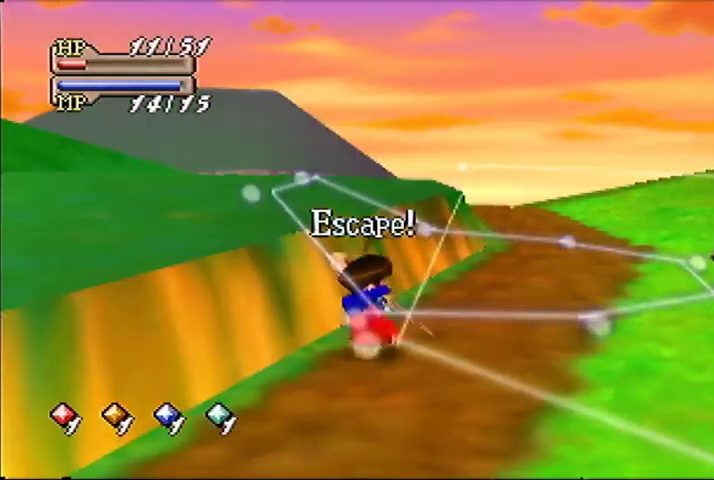
{"buttons": [], "left_stick": "center", "events": []}
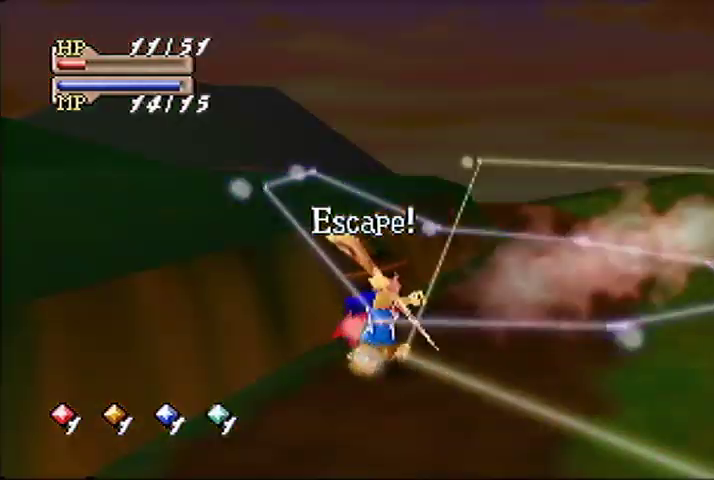
{"buttons": [], "left_stick": "down", "events": [[500, "left_stick", "down"]]}
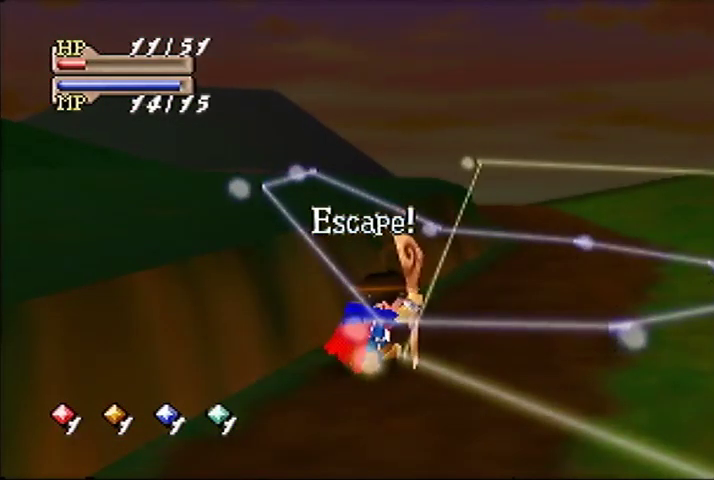
{"buttons": [], "left_stick": "down", "events": [[167, "left_stick", "down-left"], [300, "left_stick", "down"]]}
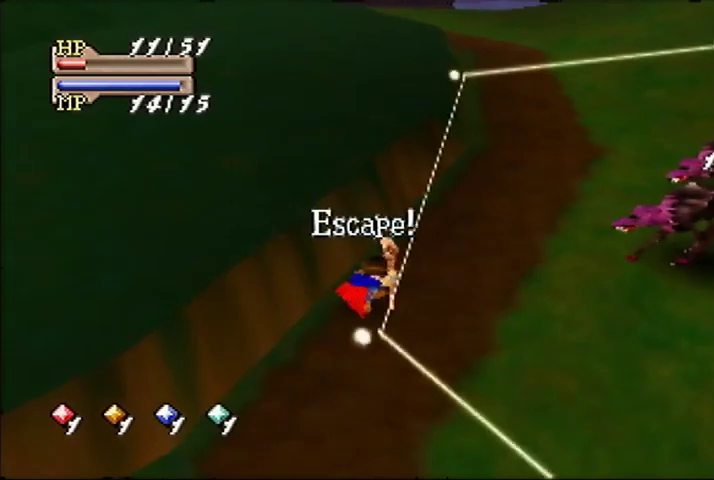
{"buttons": [], "left_stick": "down", "events": []}
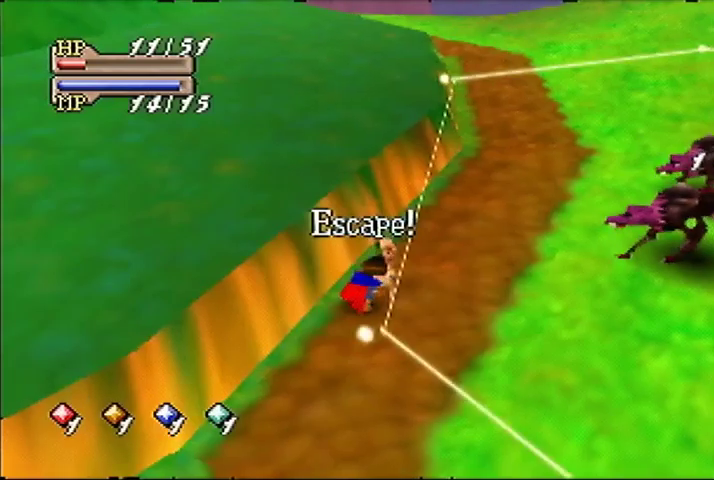
{"buttons": [], "left_stick": "down-right", "events": [[267, "left_stick", "down-right"]]}
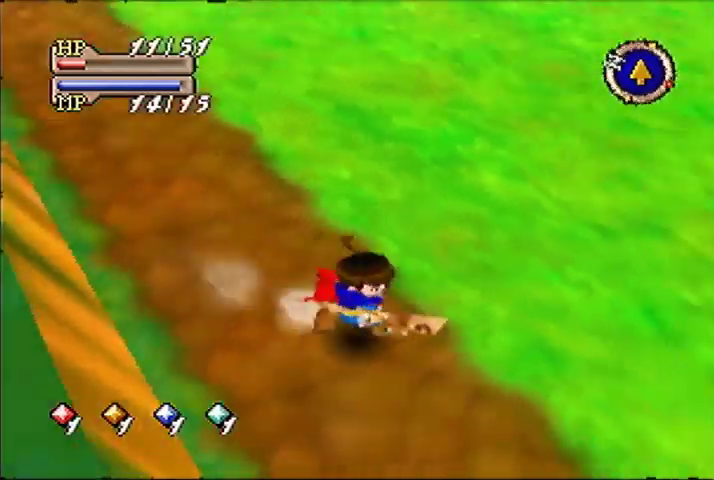
{"buttons": [], "left_stick": "up-right", "events": [[67, "left_stick", "right"], [167, "left_stick", "up-right"]]}
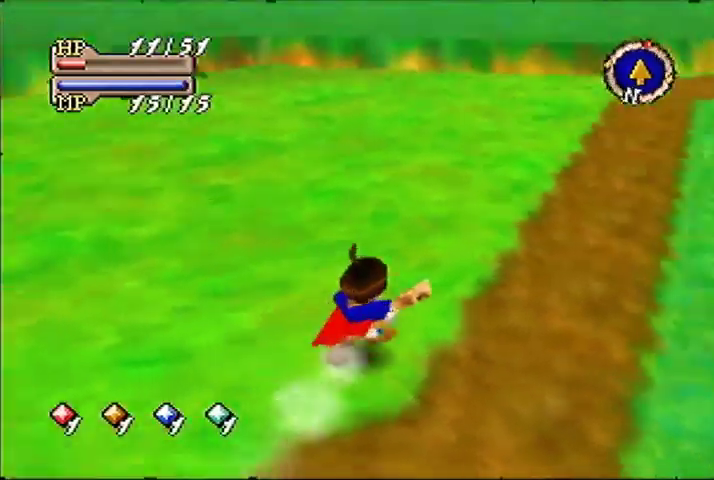
{"buttons": [], "left_stick": "up", "events": [[167, "left_stick", "up"], [333, "left_stick", "up-right"], [467, "left_stick", "up"]]}
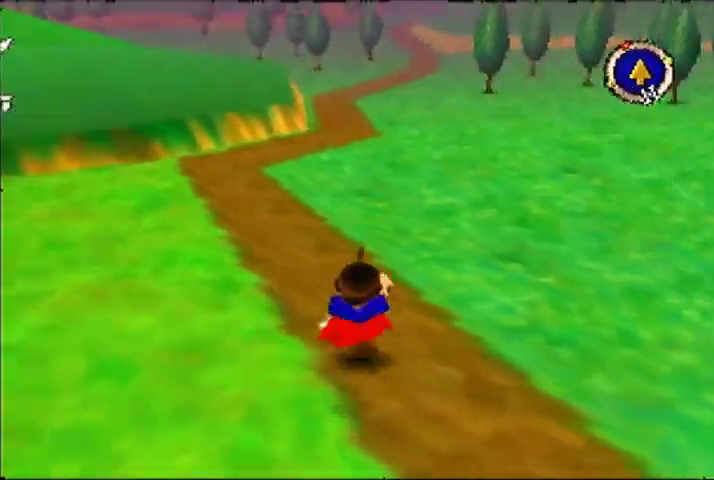
{"buttons": [], "left_stick": "up", "events": []}
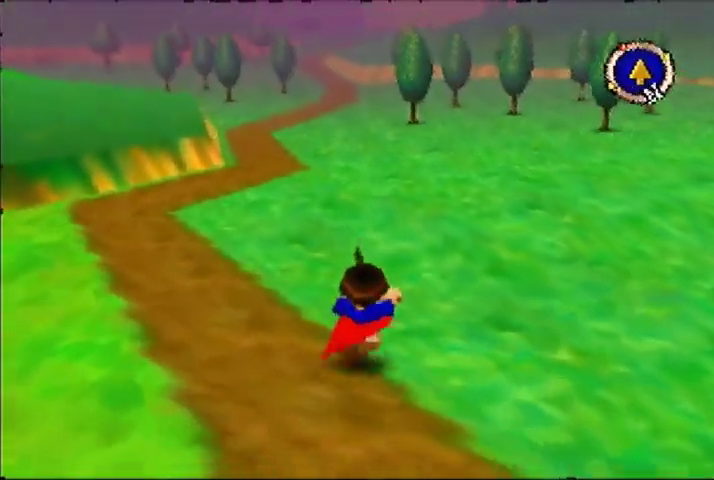
{"buttons": [], "left_stick": "up", "events": []}
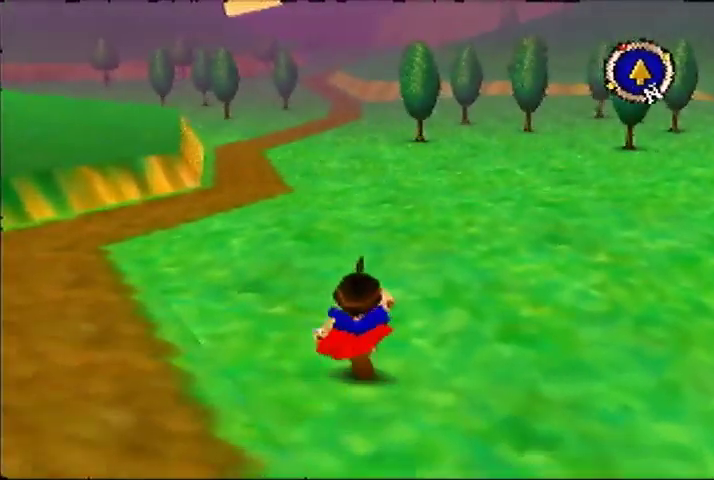
{"buttons": [], "left_stick": "up", "events": []}
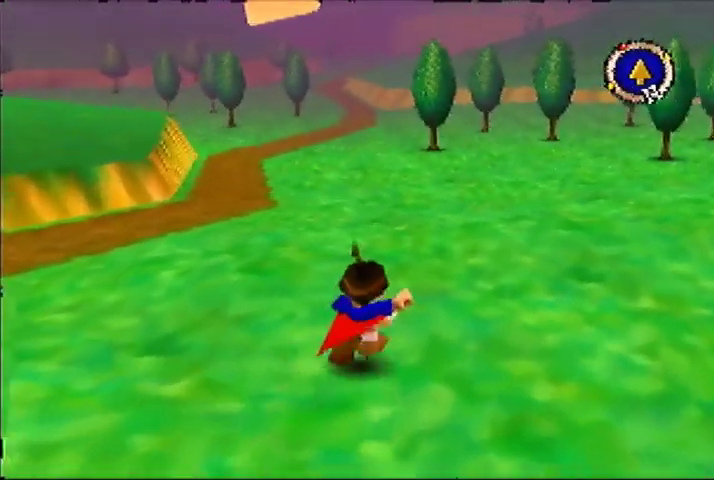
{"buttons": [], "left_stick": "up", "events": []}
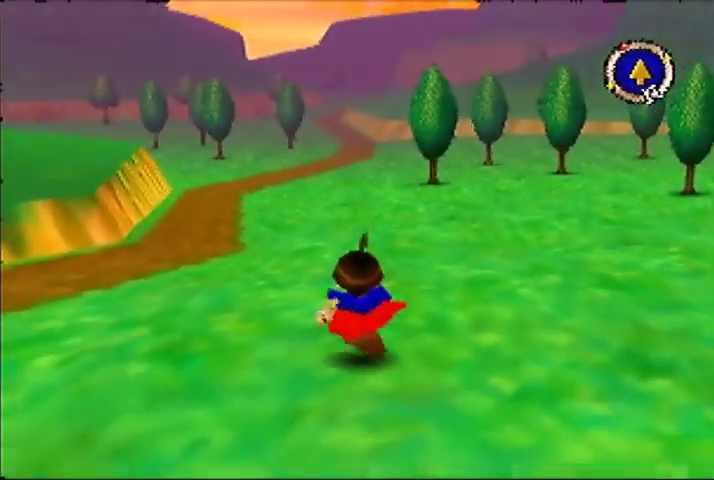
{"buttons": [], "left_stick": "up", "events": []}